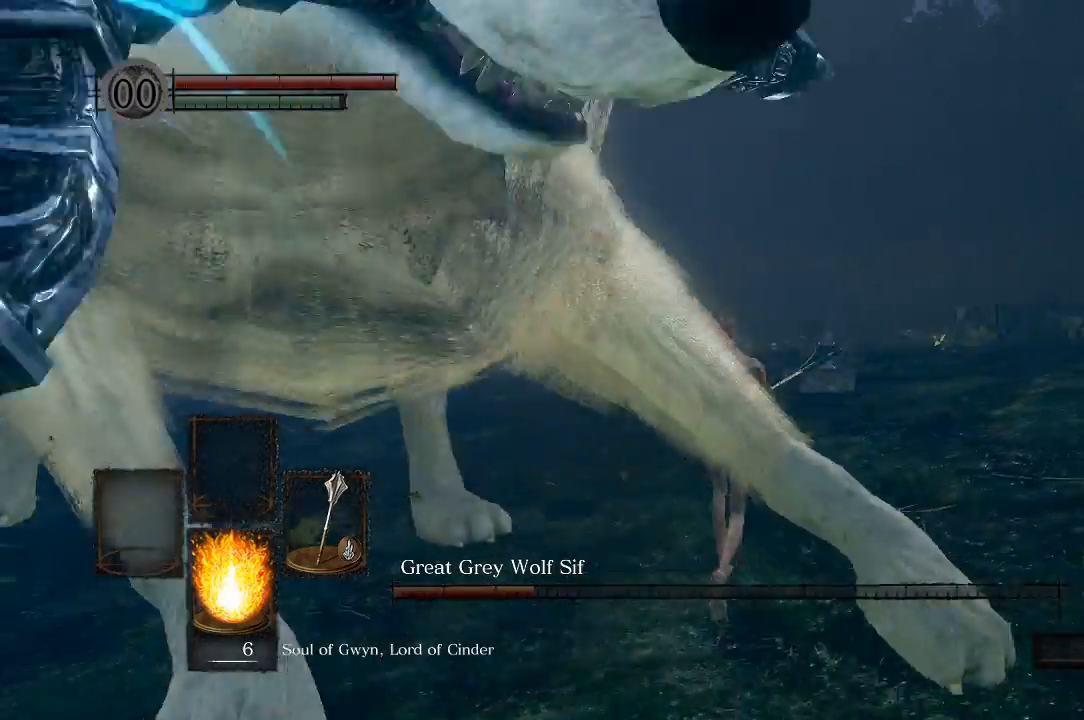
Gameplay with a controller (Xbox layout); each line is a JSON object with the inputs held at the frame after it (dt_ms = milliseconds from this image to that frame). "events" lists button and stick changes between this image and that frame as [ms after this image, input, new state], when the widget could be followed in between.
{"dt_ms": 500, "buttons": ["R1"], "left_stick": "up", "right_stick": "left", "events": [[467, "R1", "down"]]}
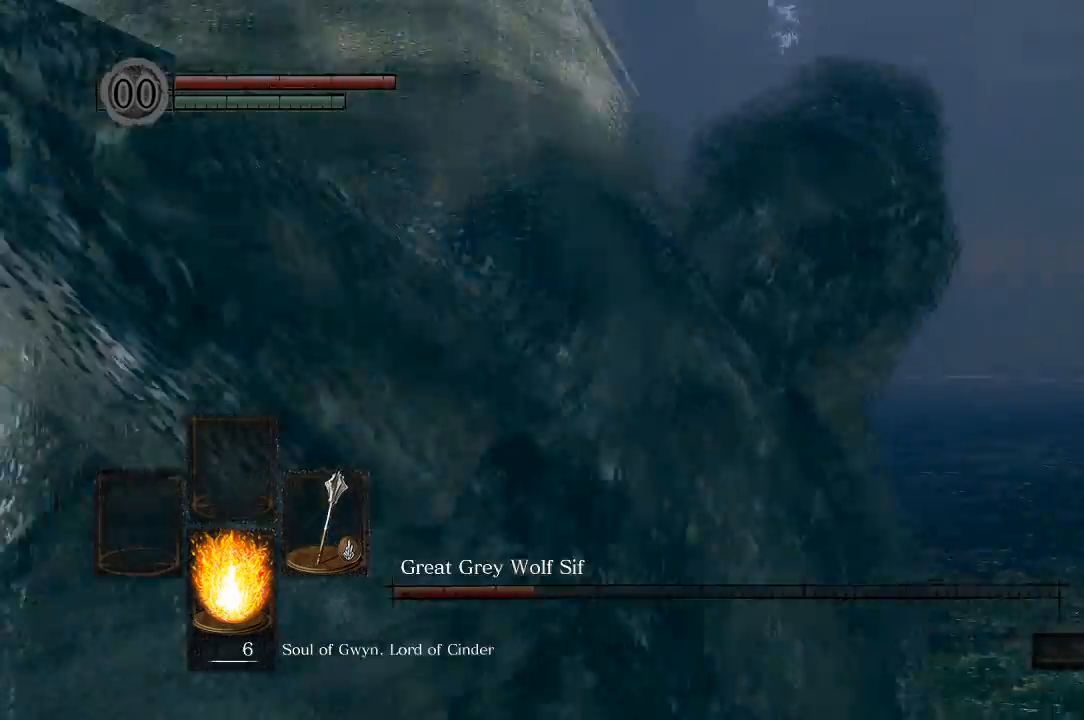
{"dt_ms": 500, "buttons": [], "left_stick": "up", "right_stick": "left", "events": [[233, "R1", "up"]]}
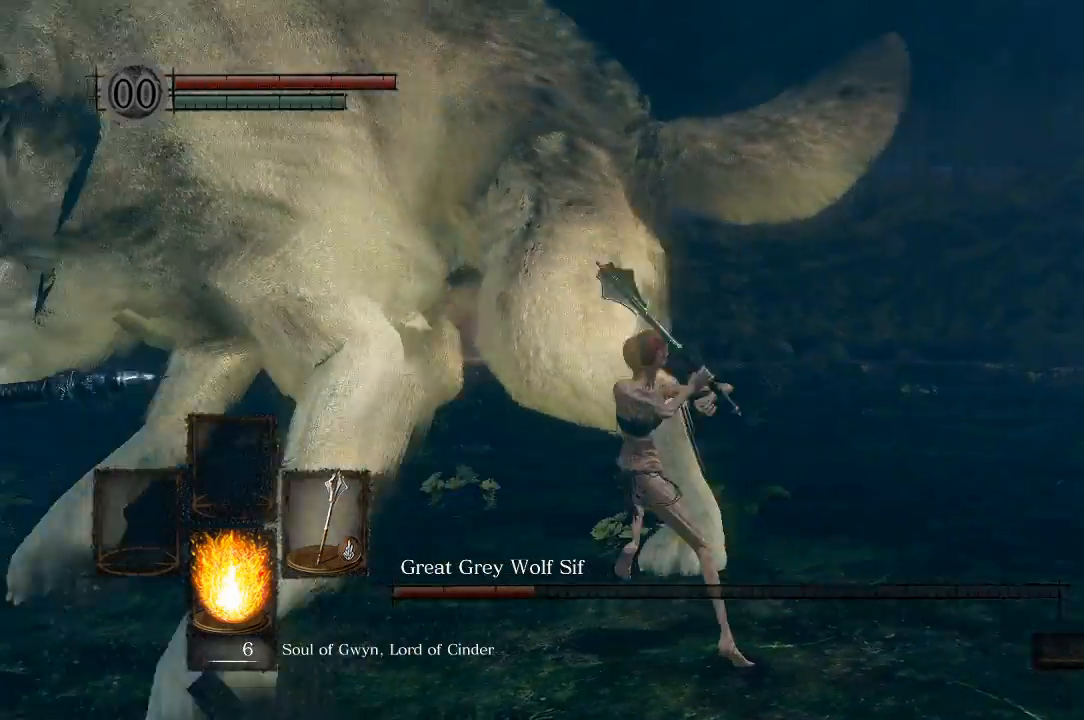
{"dt_ms": 500, "buttons": [], "left_stick": "up-right", "right_stick": "left", "events": [[383, "left_stick", "up-right"]]}
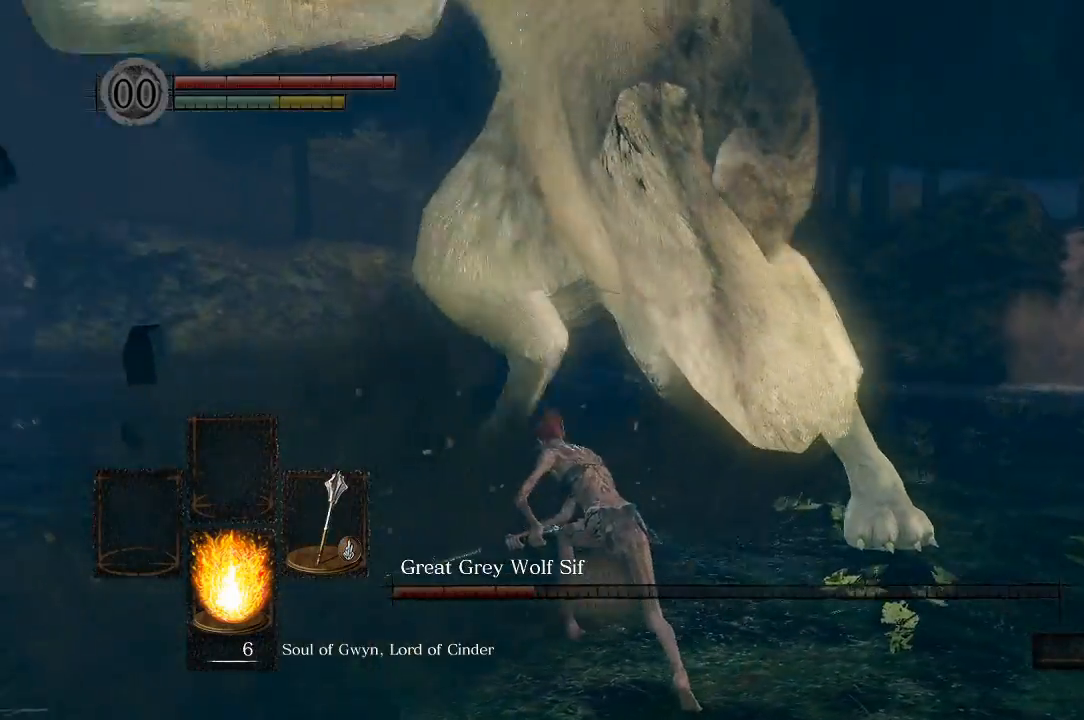
{"dt_ms": 500, "buttons": [], "left_stick": "up-right", "right_stick": "left", "events": []}
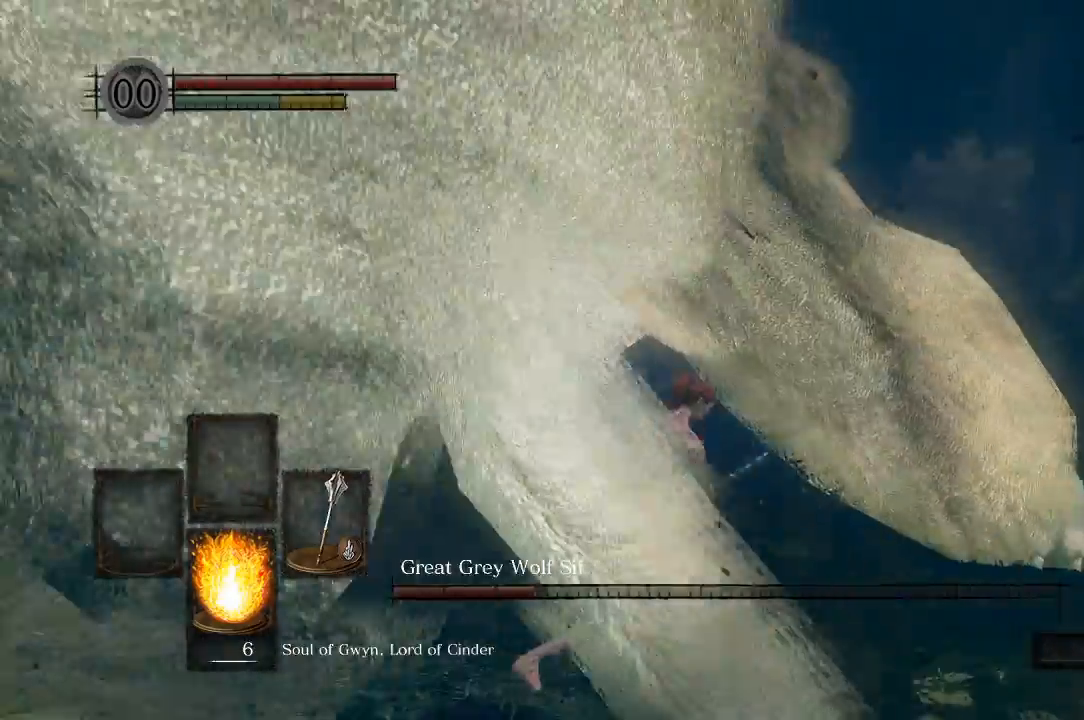
{"dt_ms": 500, "buttons": [], "left_stick": "up-right", "right_stick": "left", "events": [[233, "R1", "down"], [367, "R1", "up"]]}
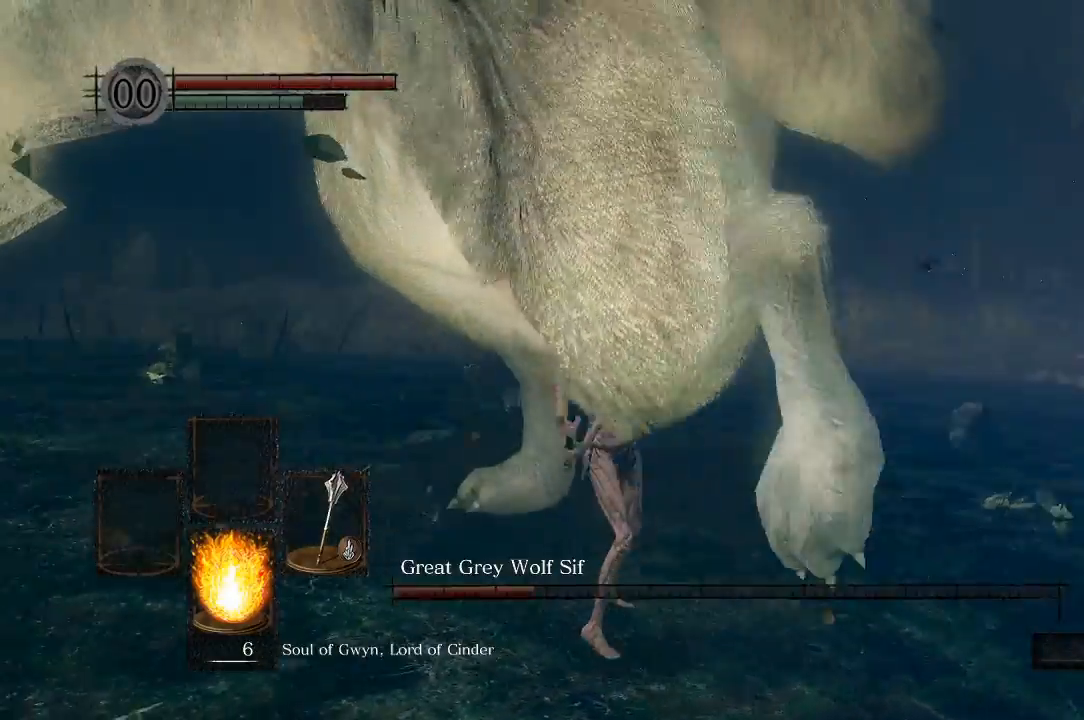
{"dt_ms": 500, "buttons": [], "left_stick": "up-right", "right_stick": "left", "events": [[100, "left_stick", "right"], [283, "left_stick", "up-right"]]}
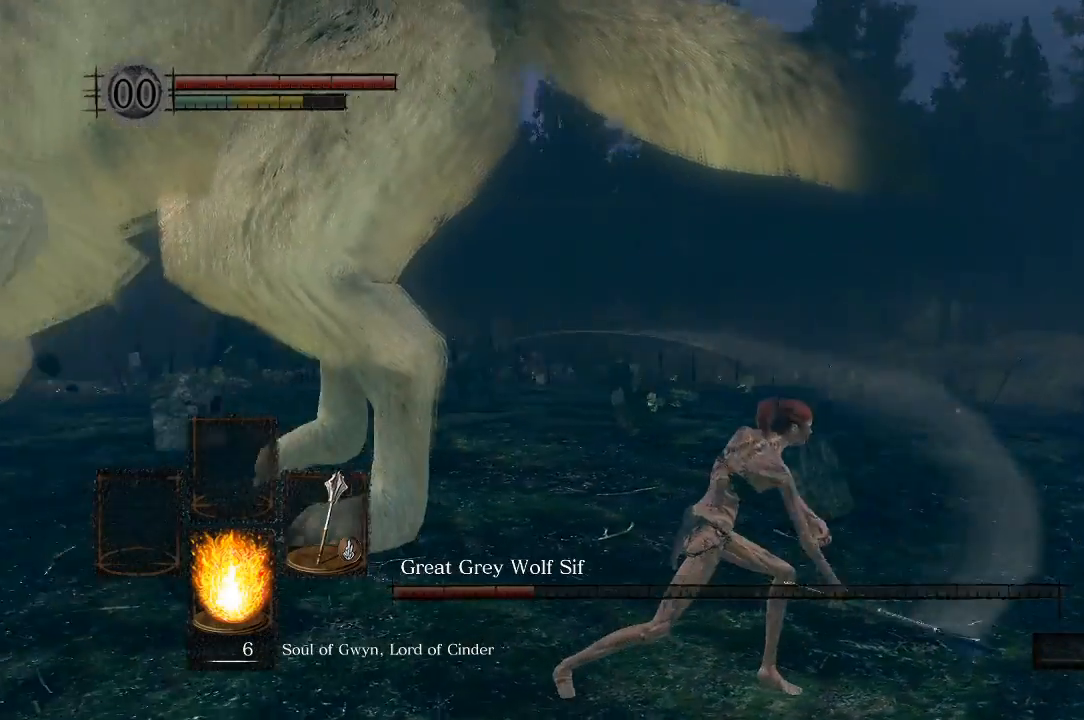
{"dt_ms": 500, "buttons": [], "left_stick": "down-right", "right_stick": "left", "events": [[17, "left_stick", "right"], [183, "left_stick", "down-right"]]}
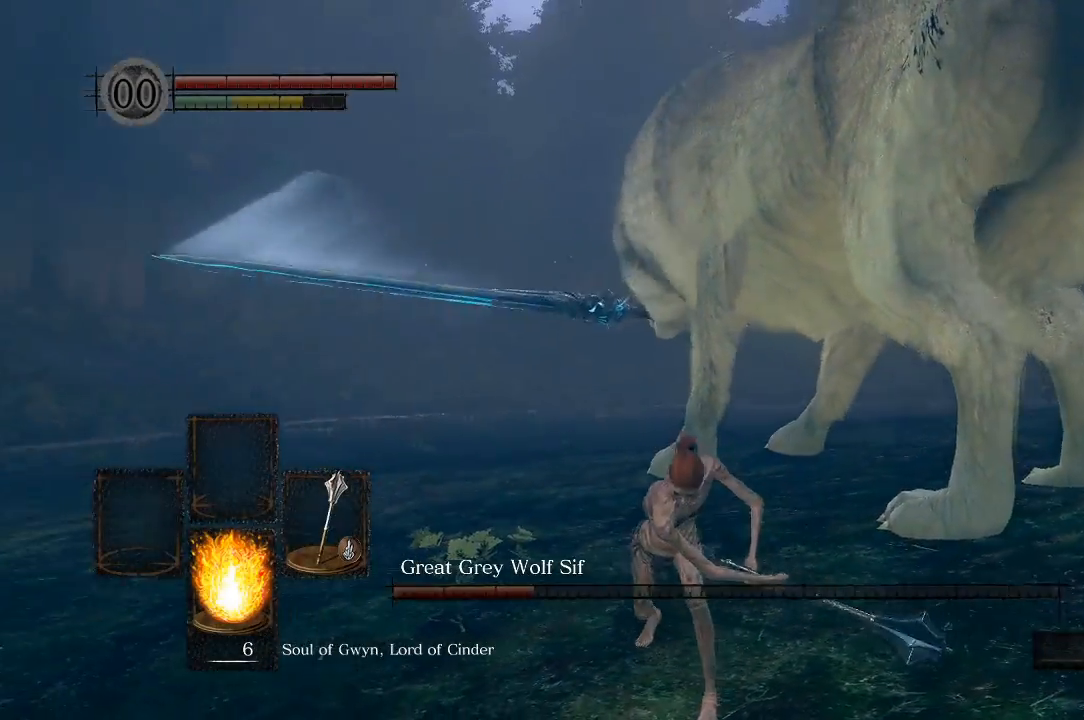
{"dt_ms": 1000, "buttons": [], "left_stick": "down-left", "right_stick": "right"}
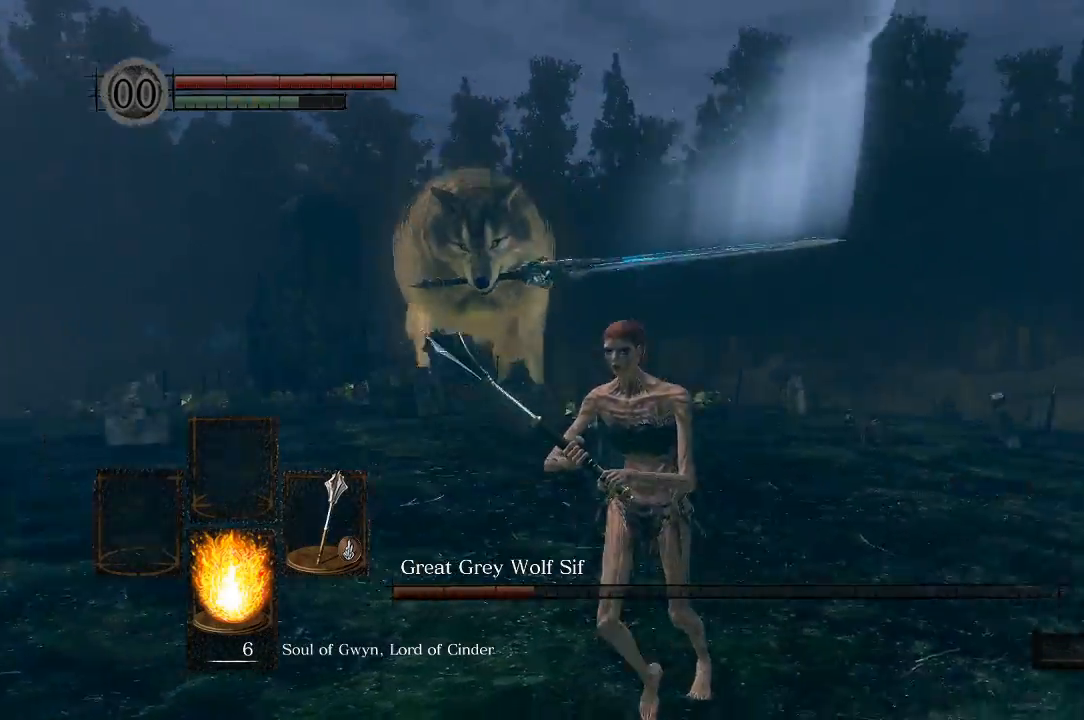
{"dt_ms": 1000, "buttons": [], "left_stick": "center", "right_stick": "center"}
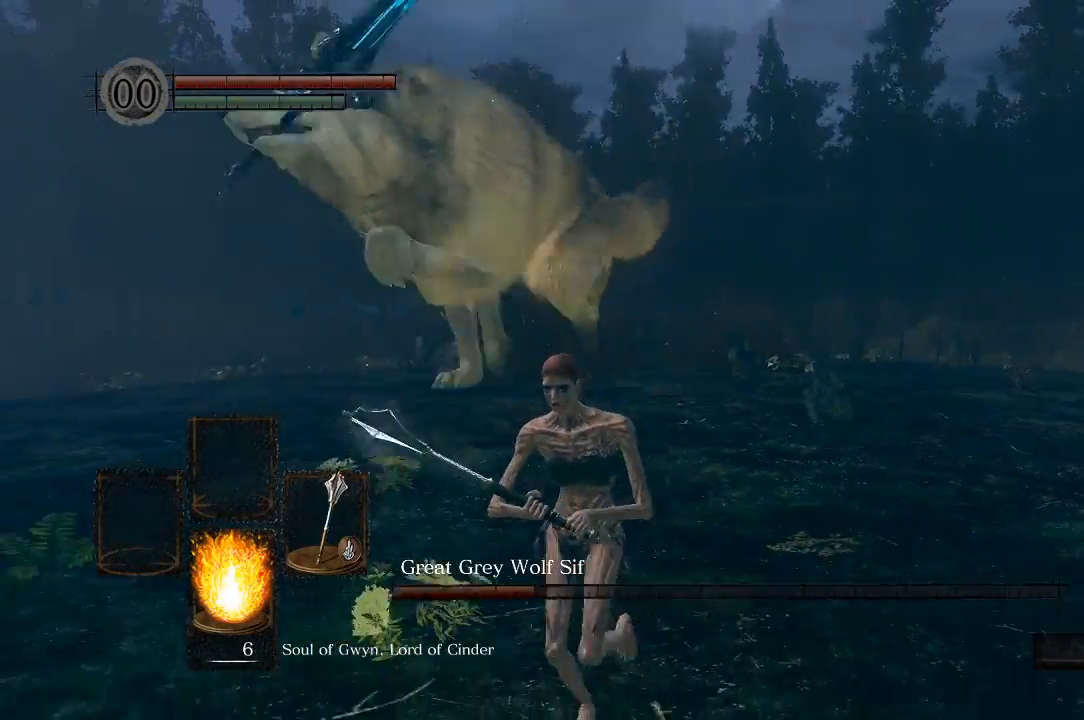
{"dt_ms": 500, "buttons": [], "left_stick": "down-right", "right_stick": "center", "events": [[150, "left_stick", "down-right"]]}
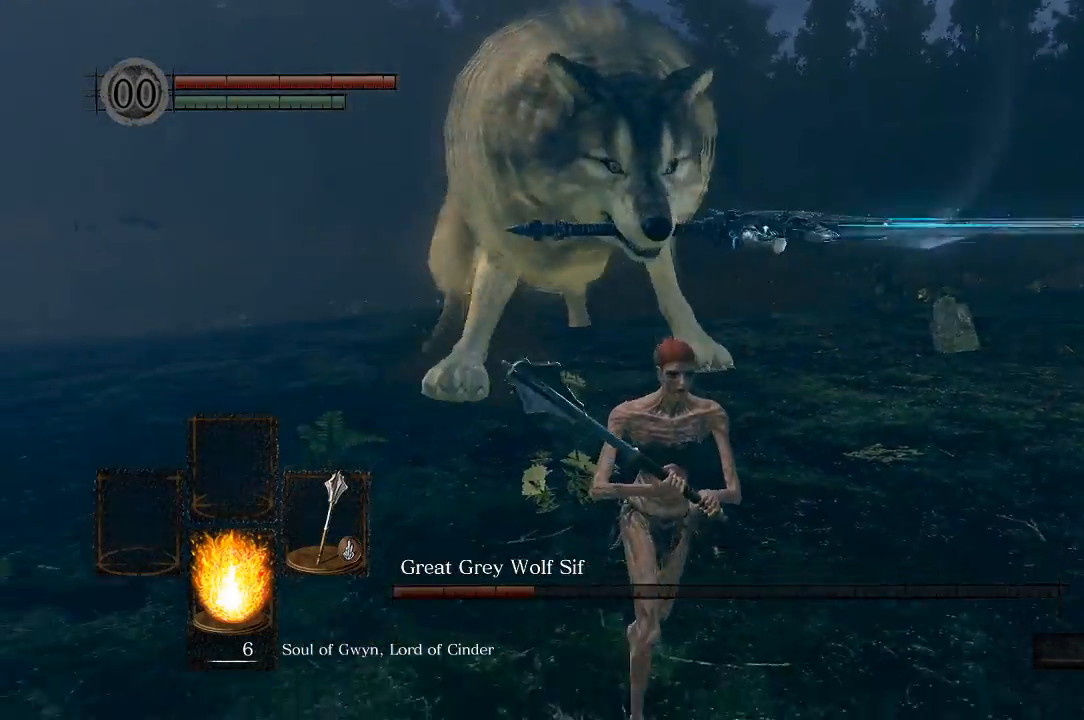
{"dt_ms": 500, "buttons": [], "left_stick": "down-right", "right_stick": "center", "events": []}
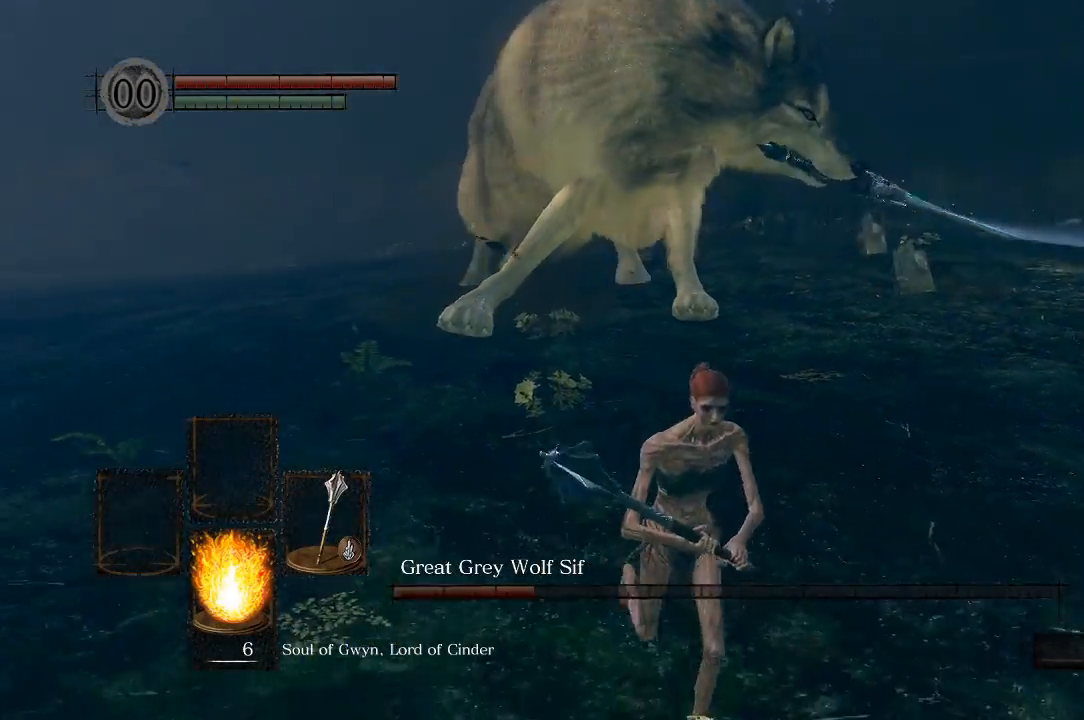
{"dt_ms": 500, "buttons": [], "left_stick": "down-right", "right_stick": "center", "events": []}
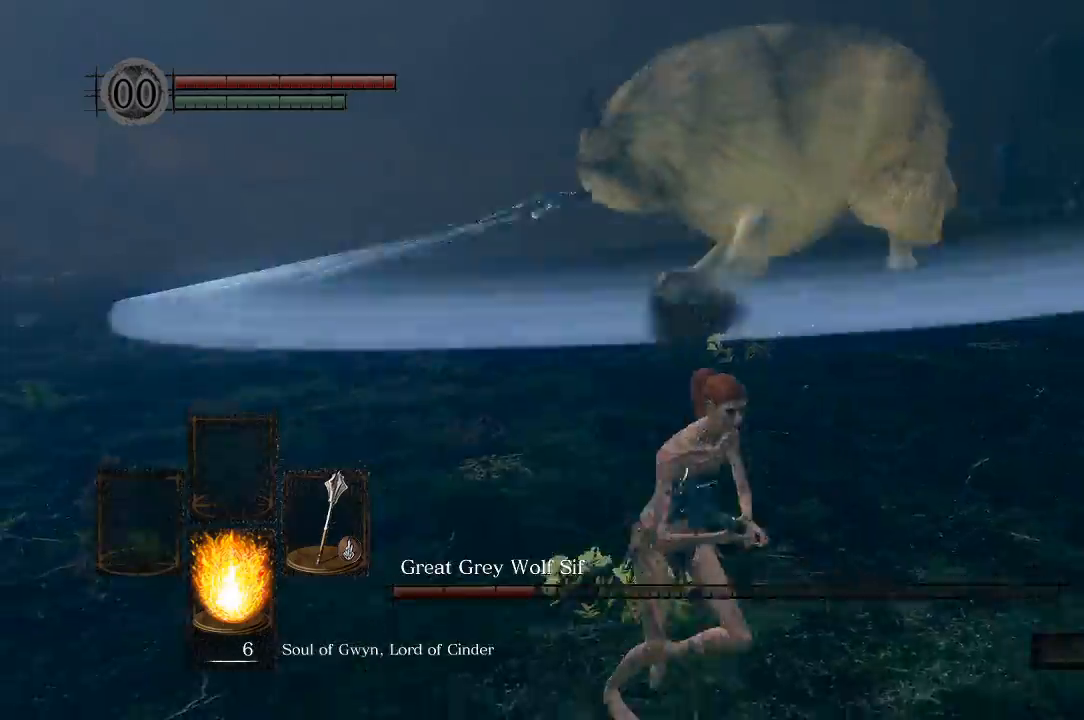
{"dt_ms": 500, "buttons": [], "left_stick": "up", "right_stick": "down-right", "events": [[150, "left_stick", "up-right"], [417, "left_stick", "up"], [483, "right_stick", "down-right"]]}
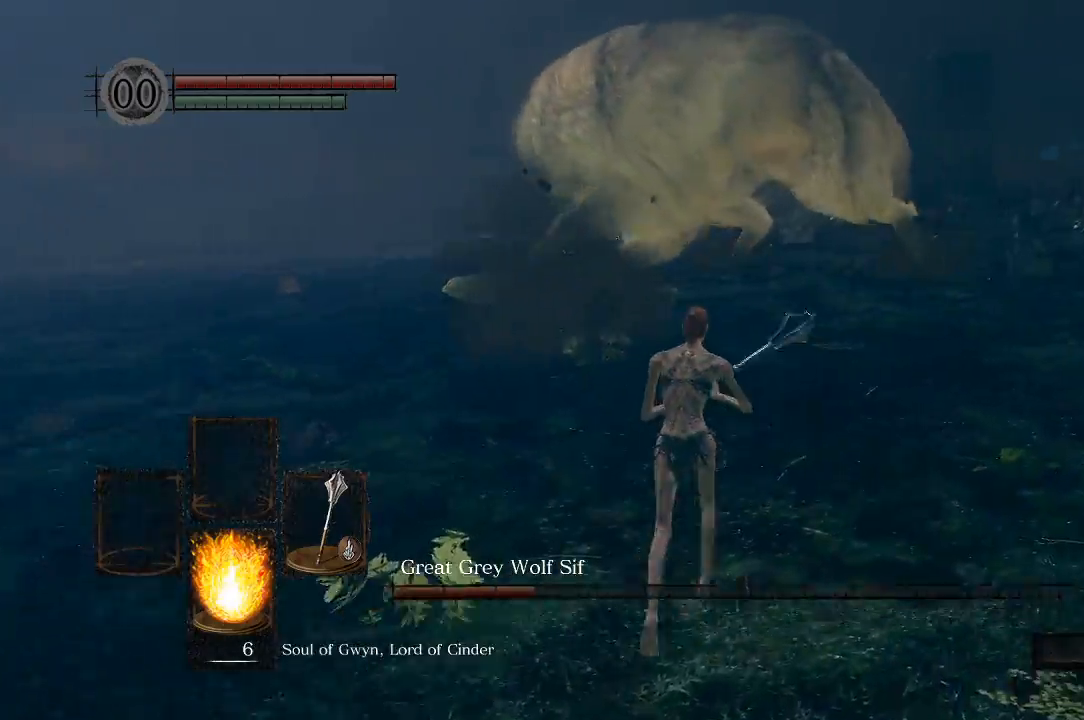
{"dt_ms": 500, "buttons": [], "left_stick": "up", "right_stick": "down-right", "events": []}
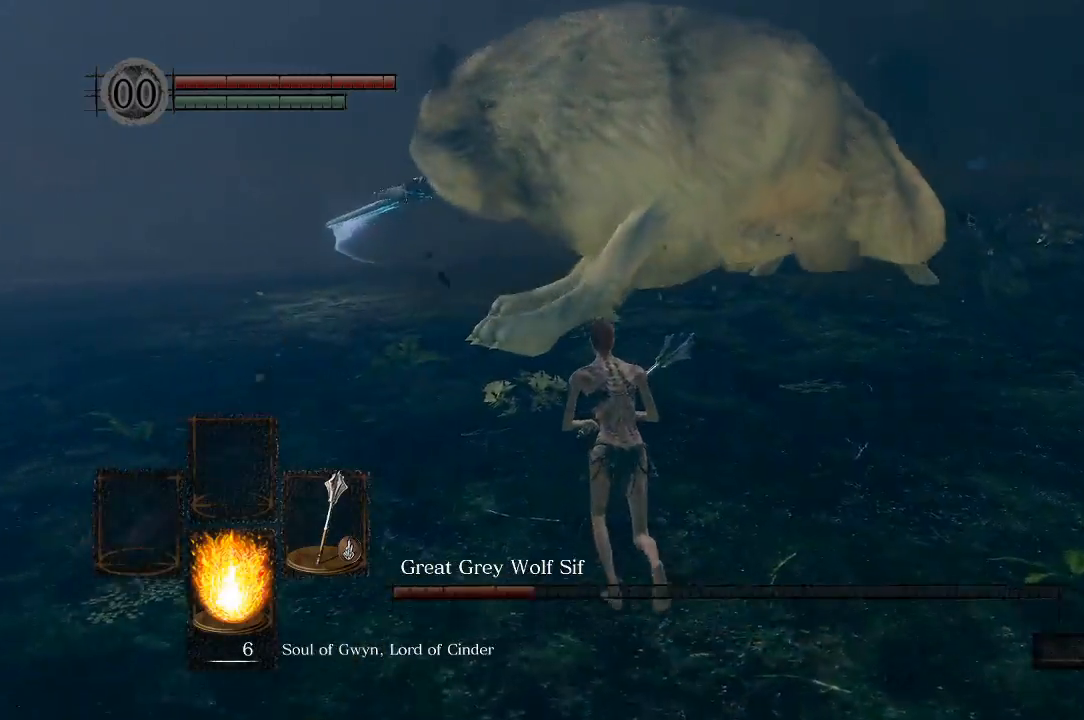
{"dt_ms": 500, "buttons": [], "left_stick": "up-left", "right_stick": "down-right", "events": [[233, "B", "down"], [317, "left_stick", "up-left"], [367, "B", "up"]]}
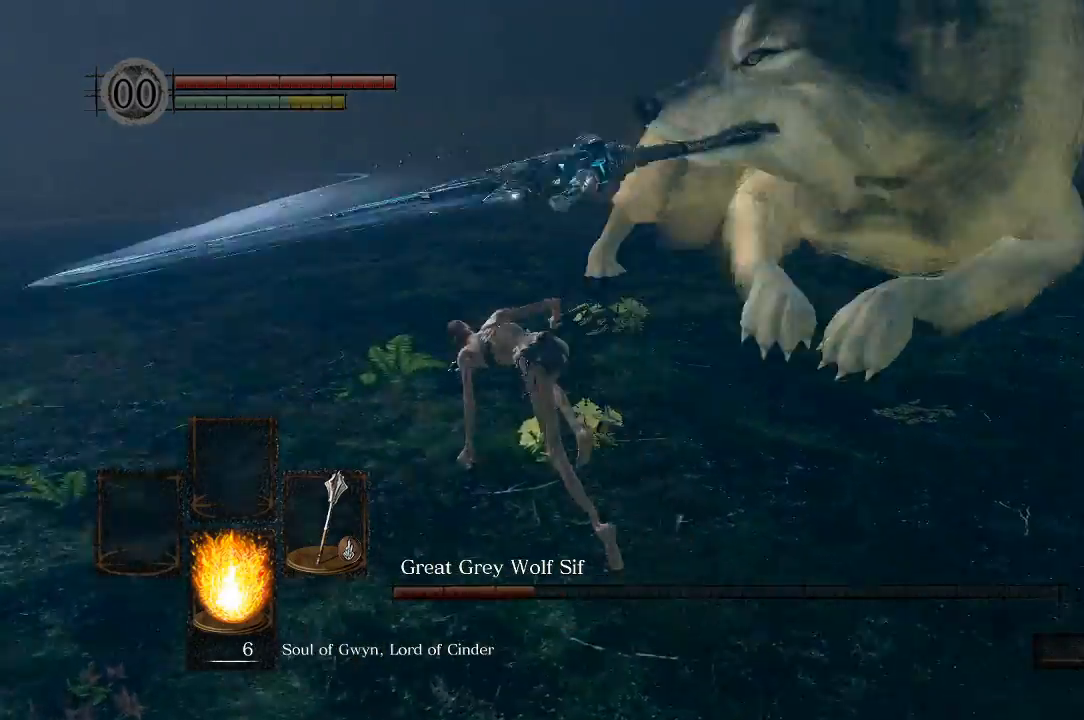
{"dt_ms": 500, "buttons": [], "left_stick": "down-right", "right_stick": "down-right", "events": [[217, "left_stick", "center"], [350, "left_stick", "down-right"]]}
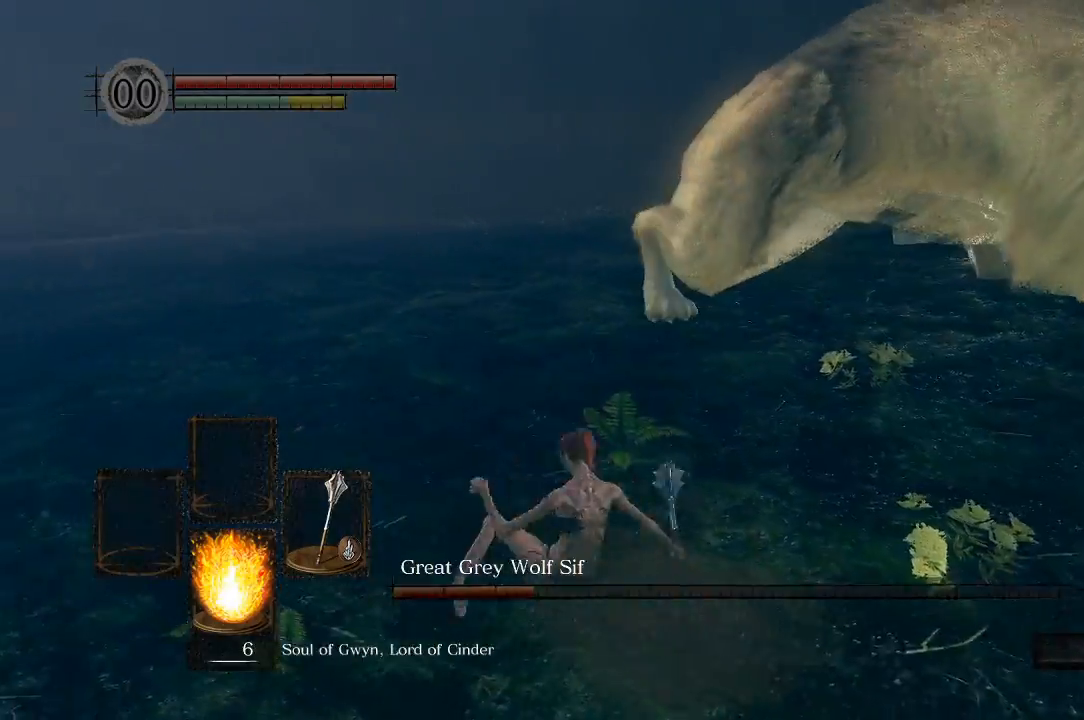
{"dt_ms": 500, "buttons": [], "left_stick": "up-right", "right_stick": "down-right", "events": [[367, "left_stick", "right"], [500, "left_stick", "up-right"]]}
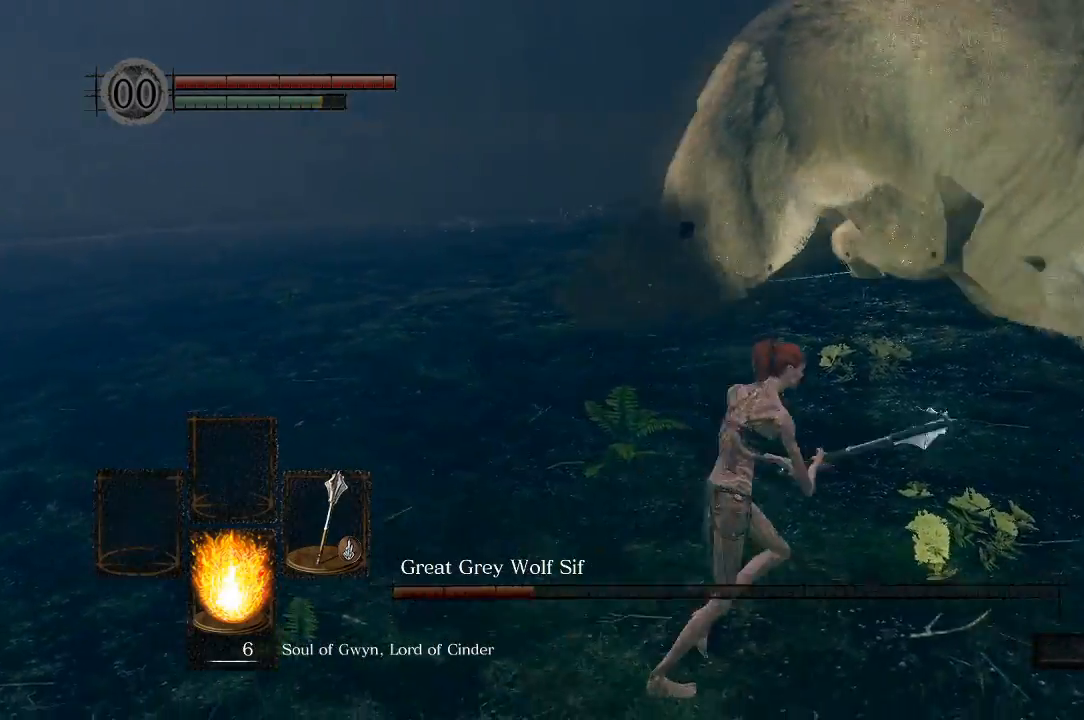
{"dt_ms": 500, "buttons": [], "left_stick": "up", "right_stick": "down-right", "events": [[150, "left_stick", "up"]]}
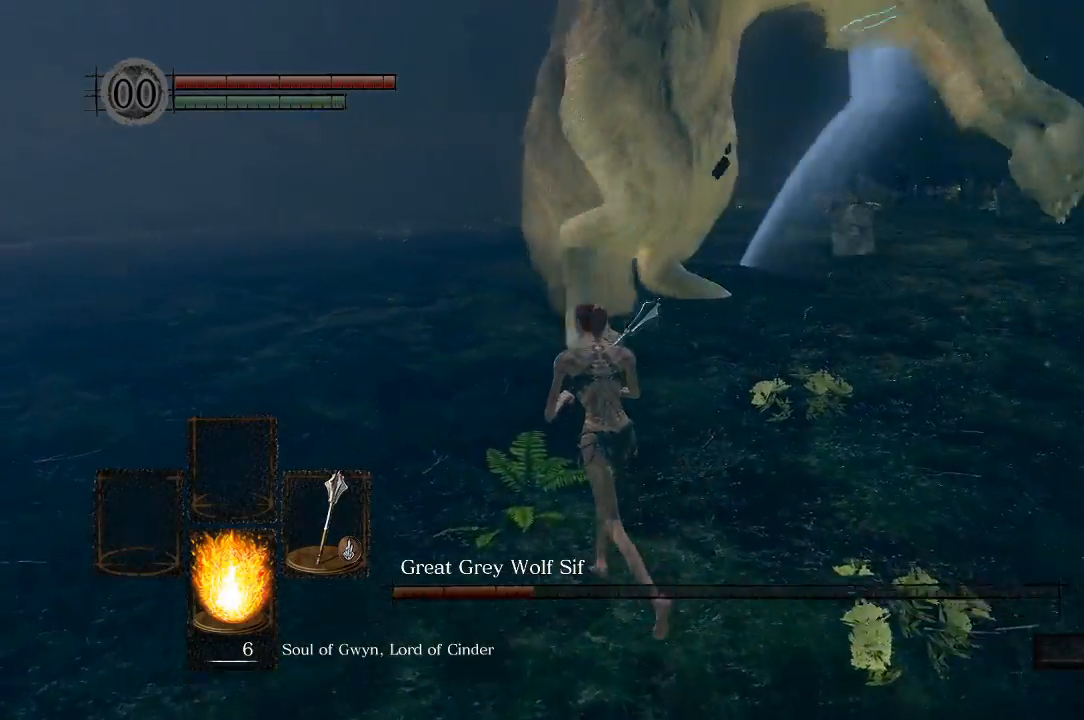
{"dt_ms": 500, "buttons": [], "left_stick": "up", "right_stick": "down-right", "events": [[167, "R1", "down"], [383, "R1", "up"]]}
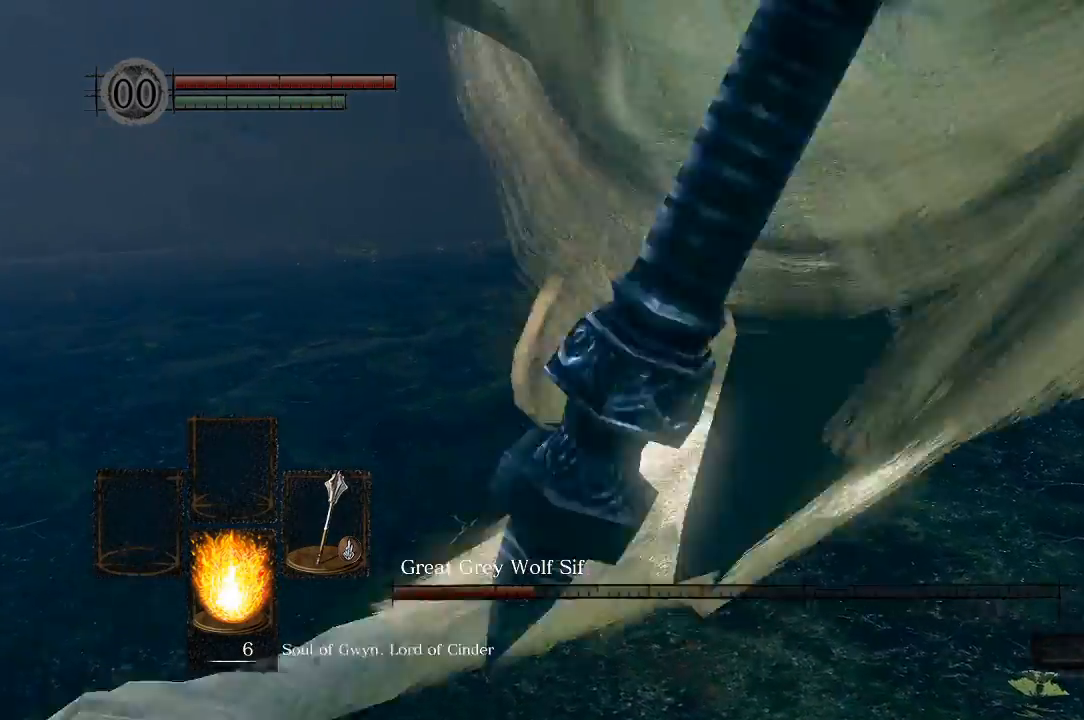
{"dt_ms": 500, "buttons": [], "left_stick": "up", "right_stick": "down-right", "events": []}
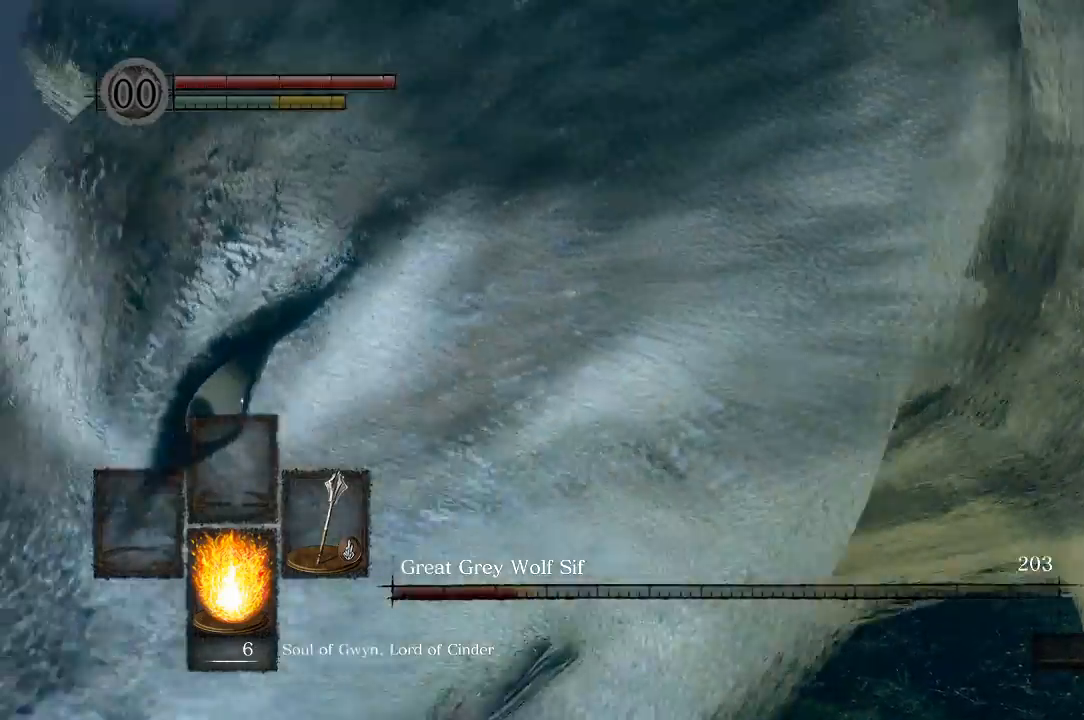
{"dt_ms": 500, "buttons": [], "left_stick": "up-left", "right_stick": "down-right", "events": [[133, "left_stick", "up-left"]]}
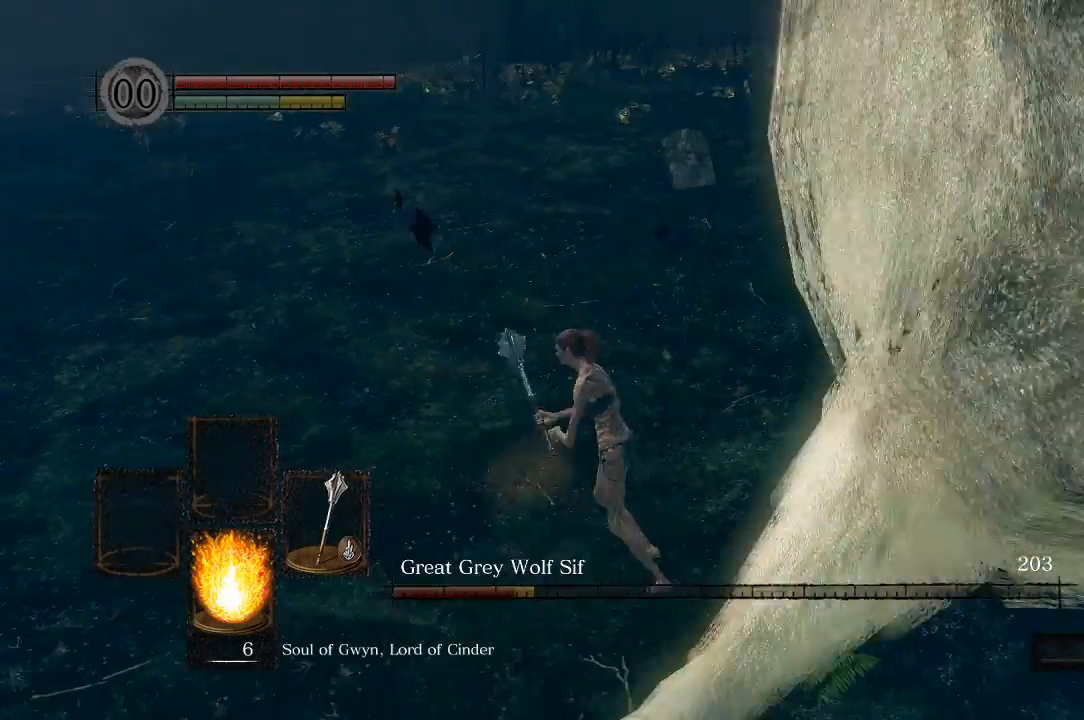
{"dt_ms": 500, "buttons": [], "left_stick": "left", "right_stick": "right", "events": [[50, "right_stick", "center"], [150, "right_stick", "right"], [467, "left_stick", "left"]]}
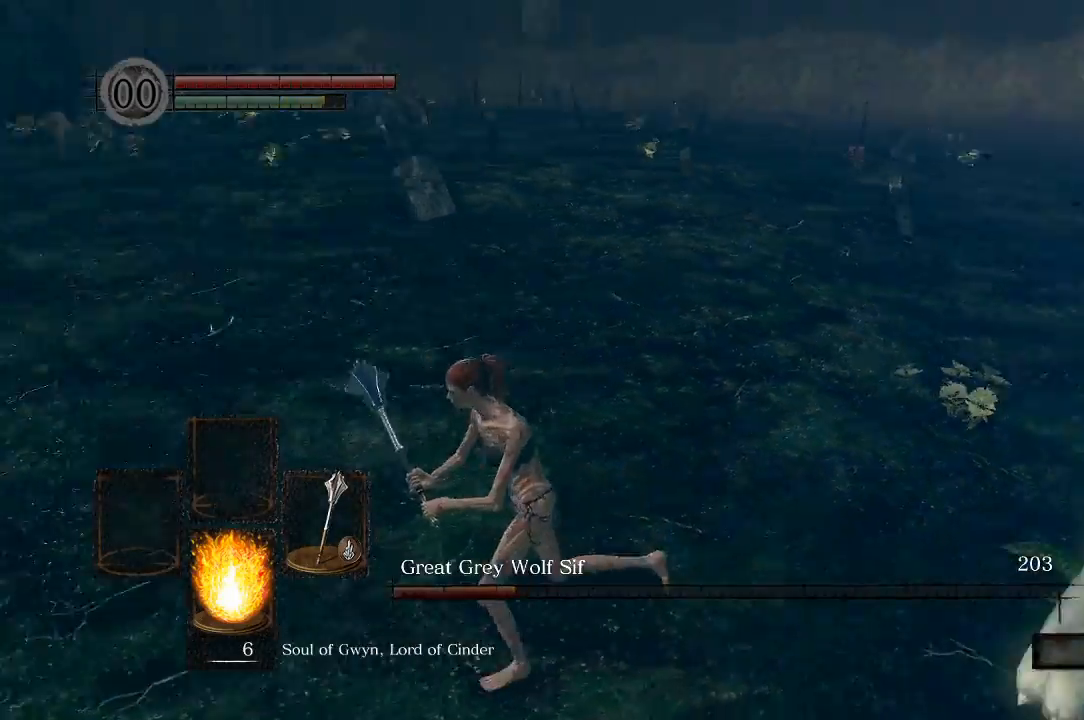
{"dt_ms": 500, "buttons": [], "left_stick": "center", "right_stick": "right", "events": [[450, "left_stick", "center"]]}
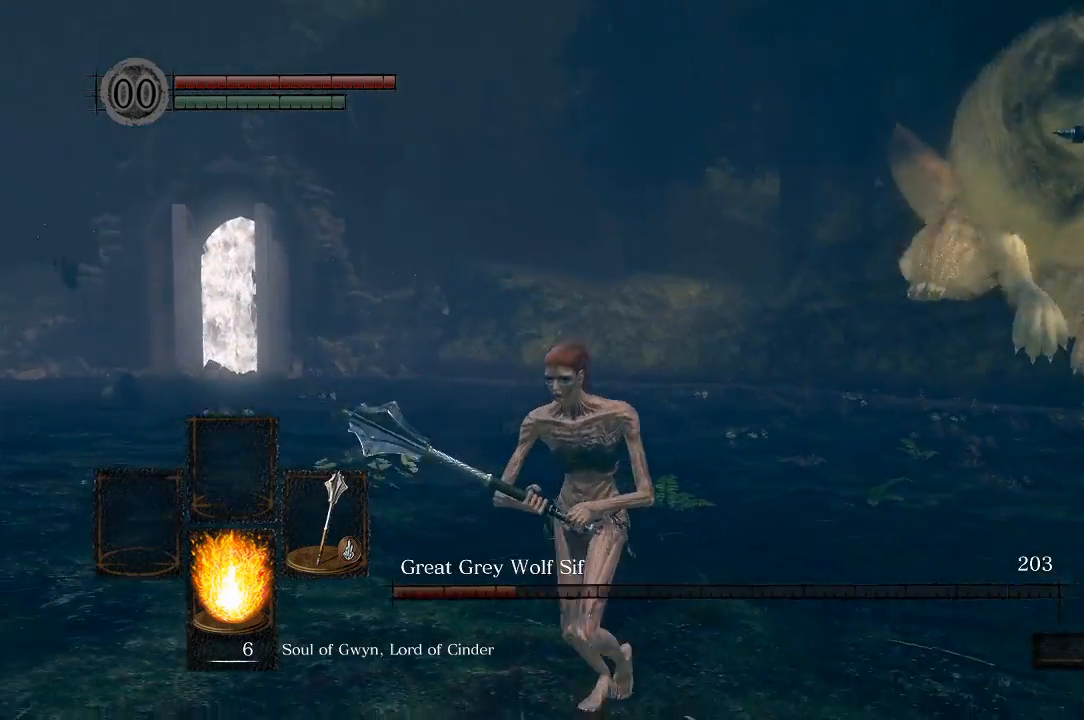
{"dt_ms": 500, "buttons": [], "left_stick": "down-right", "right_stick": "down-right"}
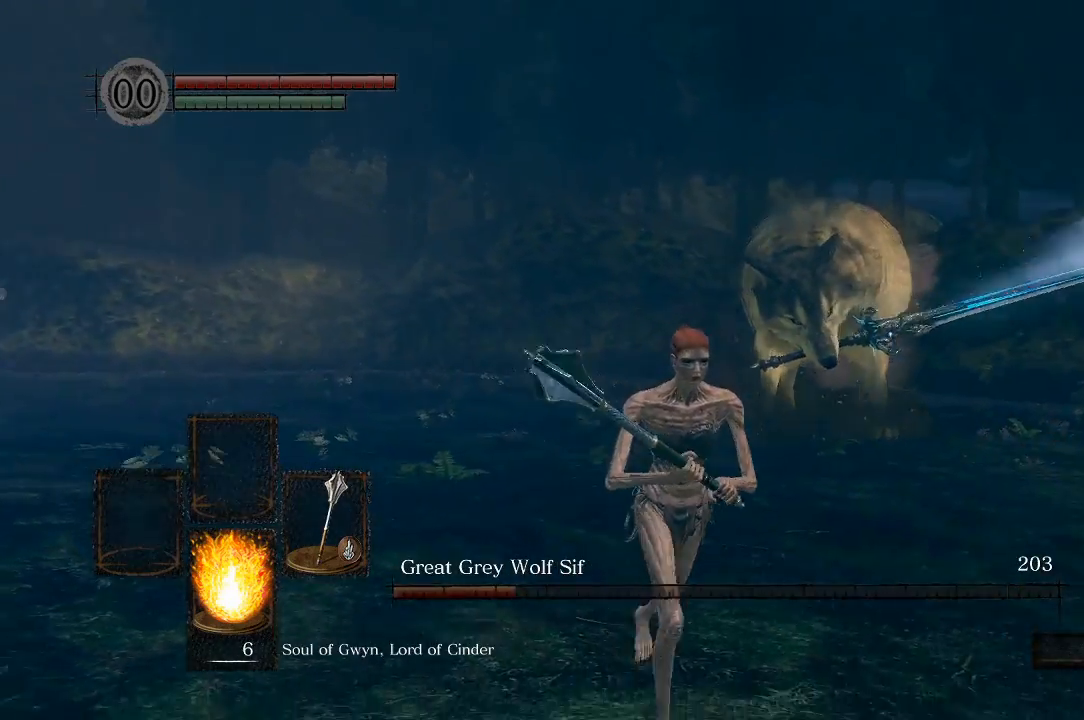
{"dt_ms": 500, "buttons": [], "left_stick": "down-right", "right_stick": "center", "events": [[50, "right_stick", "center"]]}
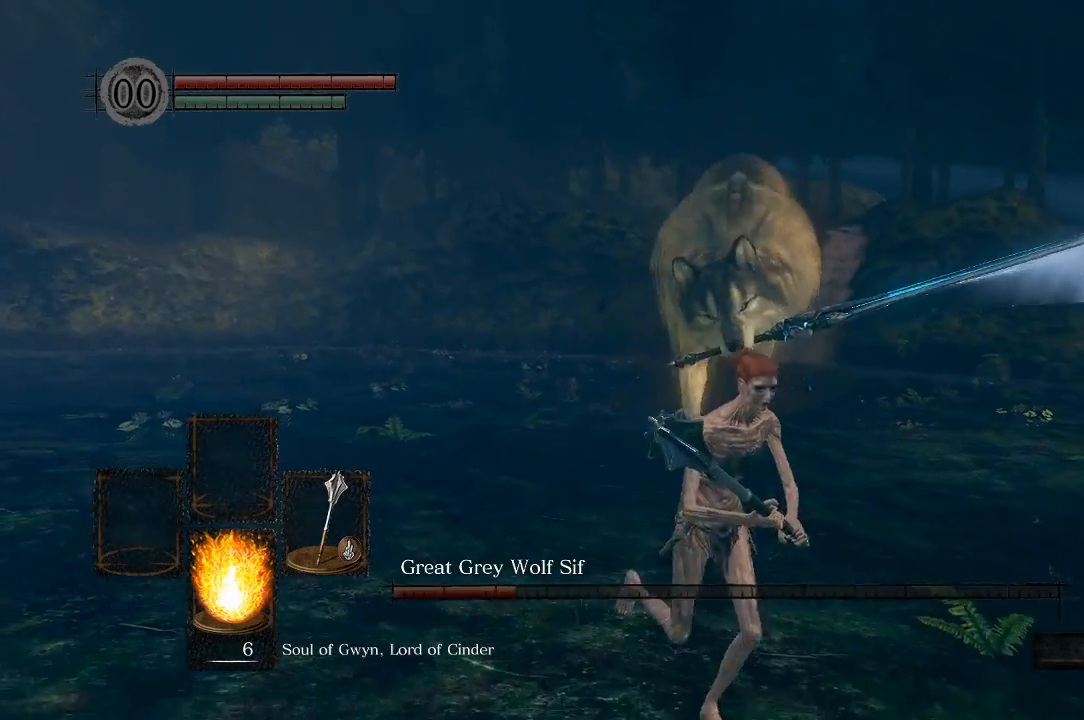
{"dt_ms": 500, "buttons": [], "left_stick": "down-right", "right_stick": "center", "events": []}
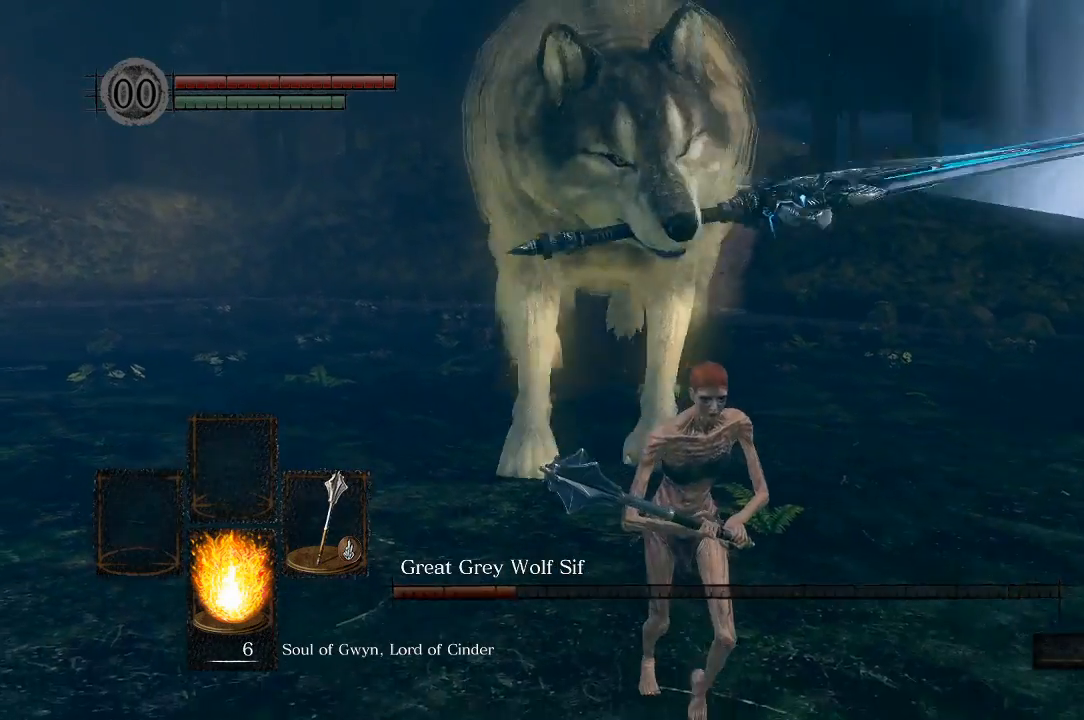
{"dt_ms": 500, "buttons": [], "left_stick": "down-right", "right_stick": "center", "events": []}
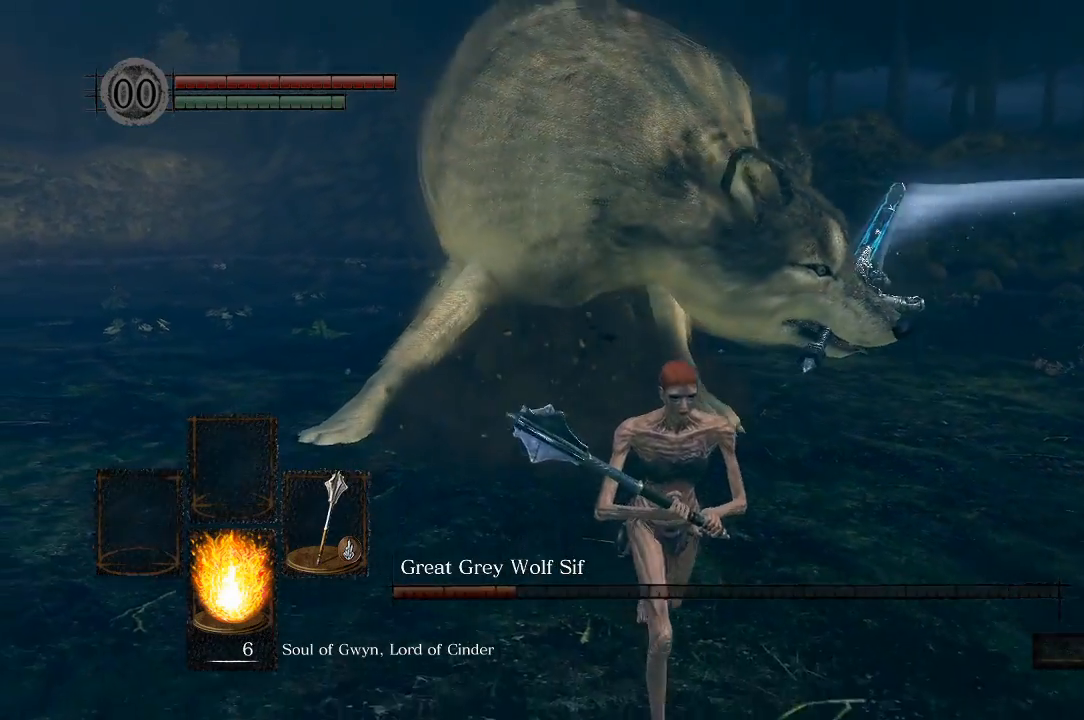
{"dt_ms": 500, "buttons": [], "left_stick": "down-right", "right_stick": "up-left", "events": [[33, "B", "down"], [150, "B", "up"], [500, "right_stick", "up-left"]]}